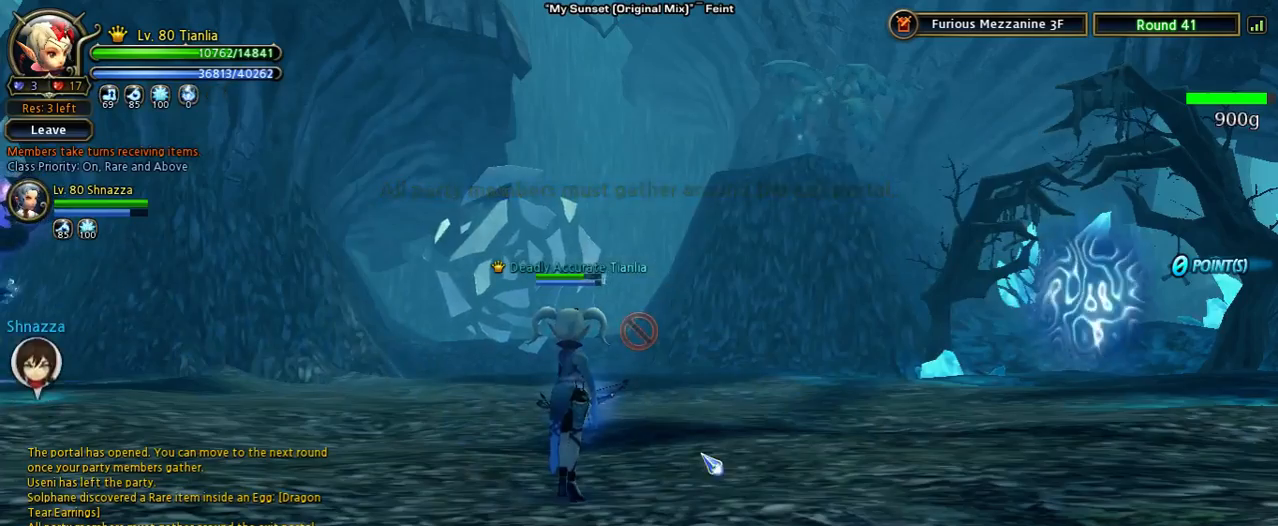
Gameplay with keyboard; each line is a JSON object with the keys held at the frame after it. "events" lists presses ("down") and releases ("up") of "1", "2", "3", "4", "5", "6", "a", "b", "c", "d", "n", "s", "shift", "space", "tilde", "v", "w", "x" and "z" between this image and that frame as [ms after this image, input, new state], when the widget could be followed in between. No other keys are recorded. Mouse input is not recorded. Not read: other_keys.
{"keys": ["s"], "events": [[200, "a", "down"], [333, "s", "down"], [500, "a", "up"]]}
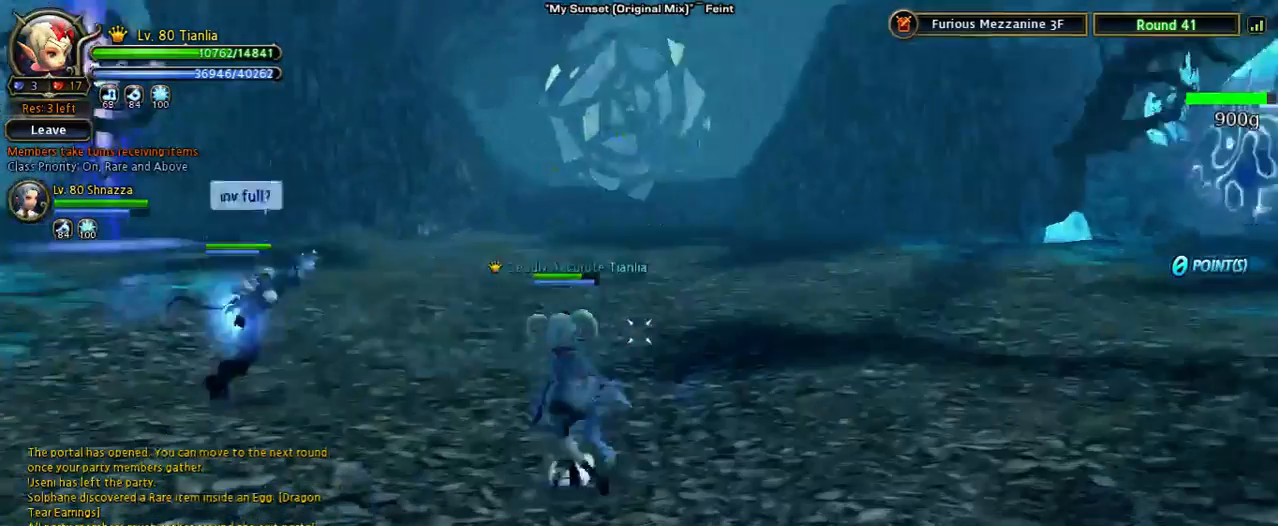
{"keys": [], "events": [[67, "s", "up"]]}
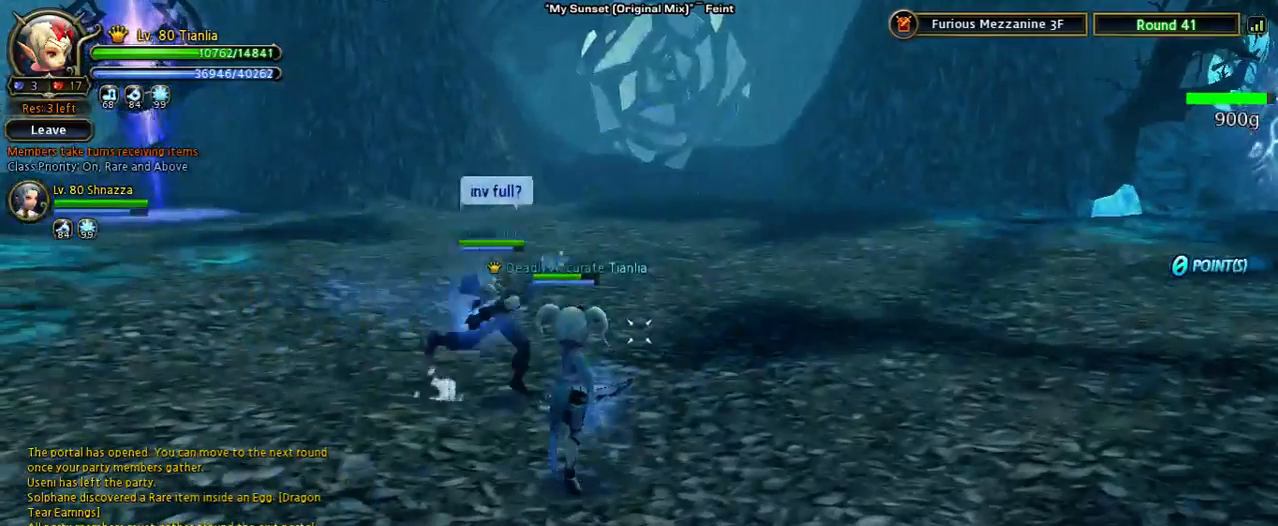
{"keys": [], "events": []}
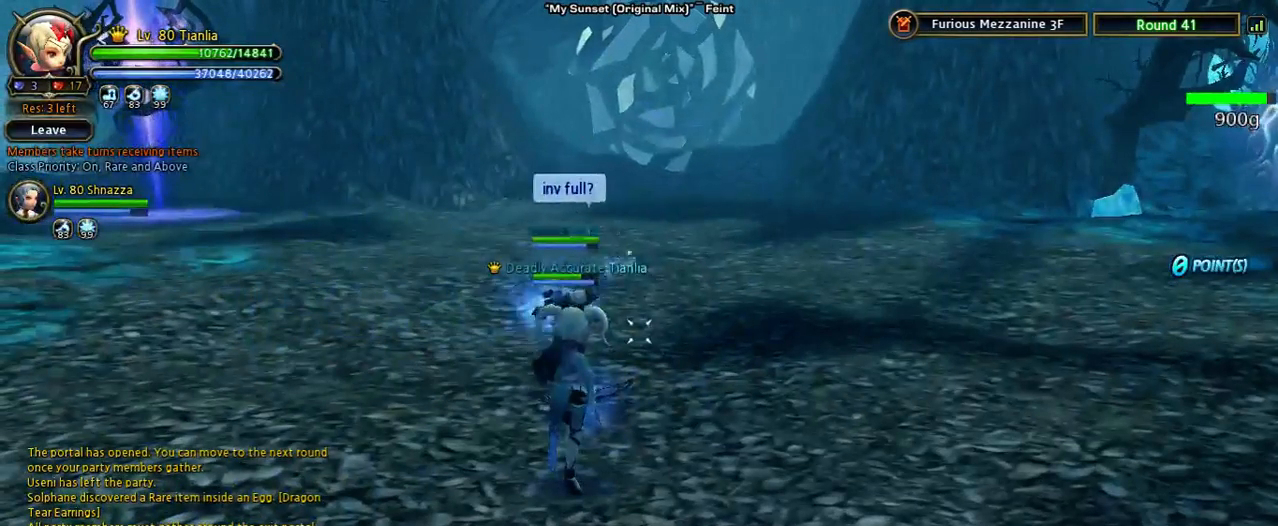
{"keys": [], "events": []}
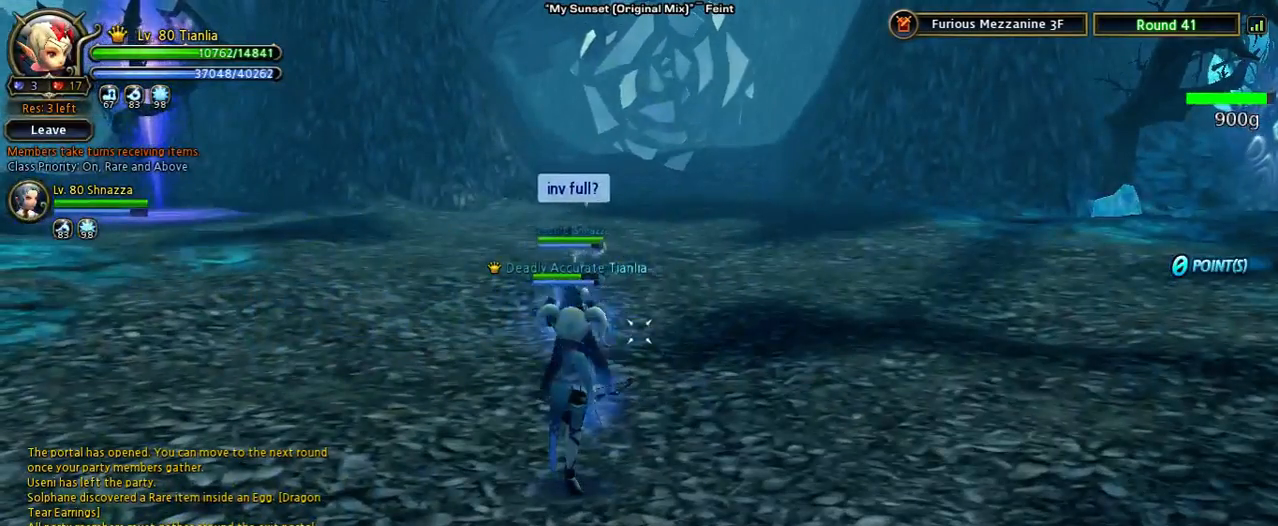
{"keys": [], "events": [[233, "a", "down"], [300, "space", "down"], [500, "a", "up"], [500, "space", "up"]]}
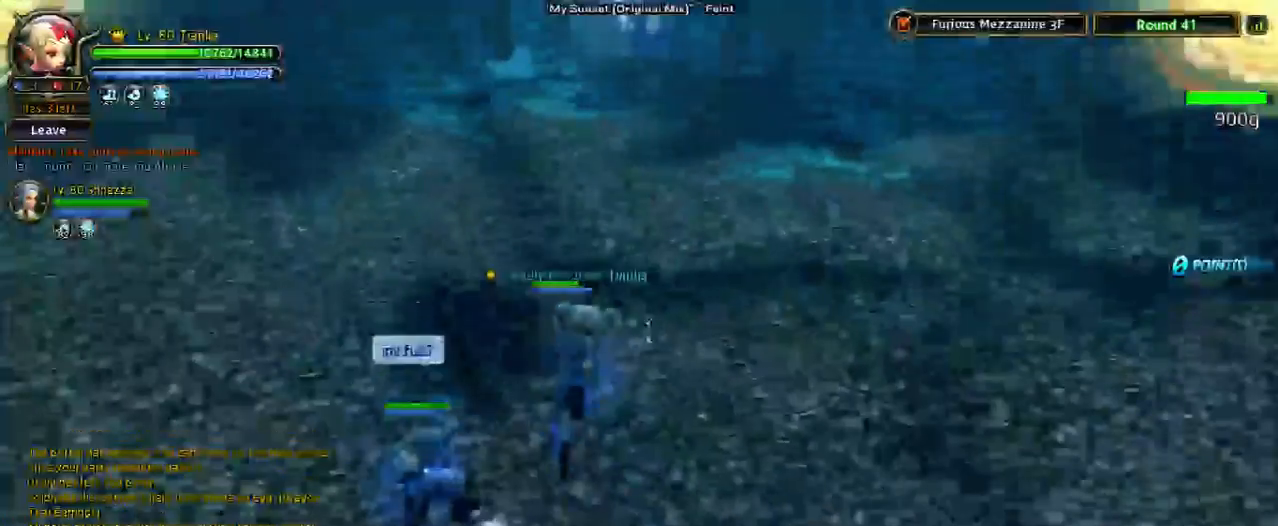
{"keys": [], "events": []}
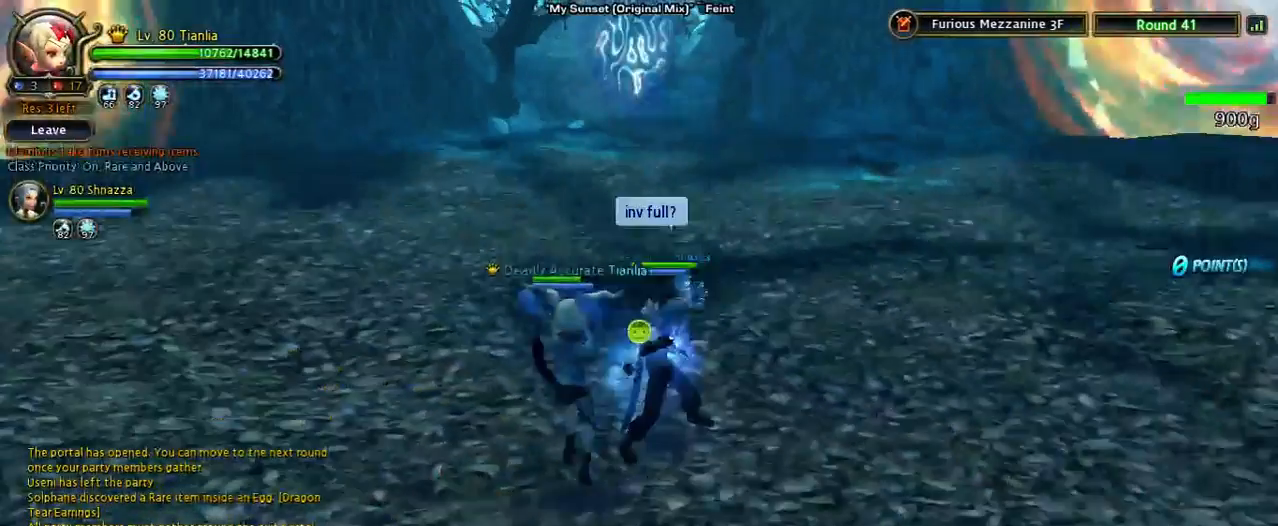
{"keys": [], "events": []}
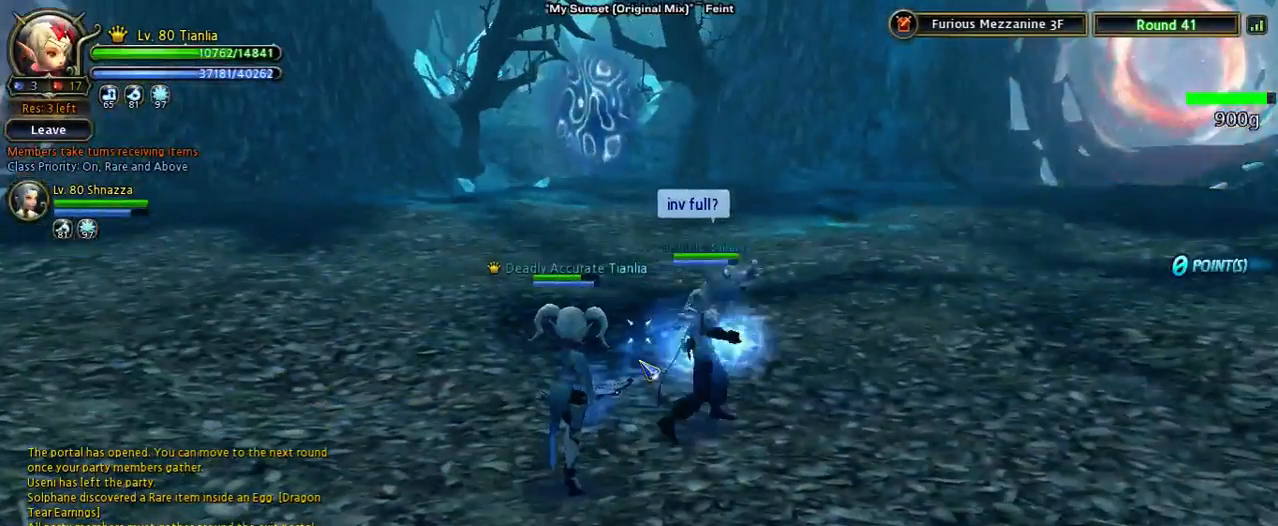
{"keys": [], "events": []}
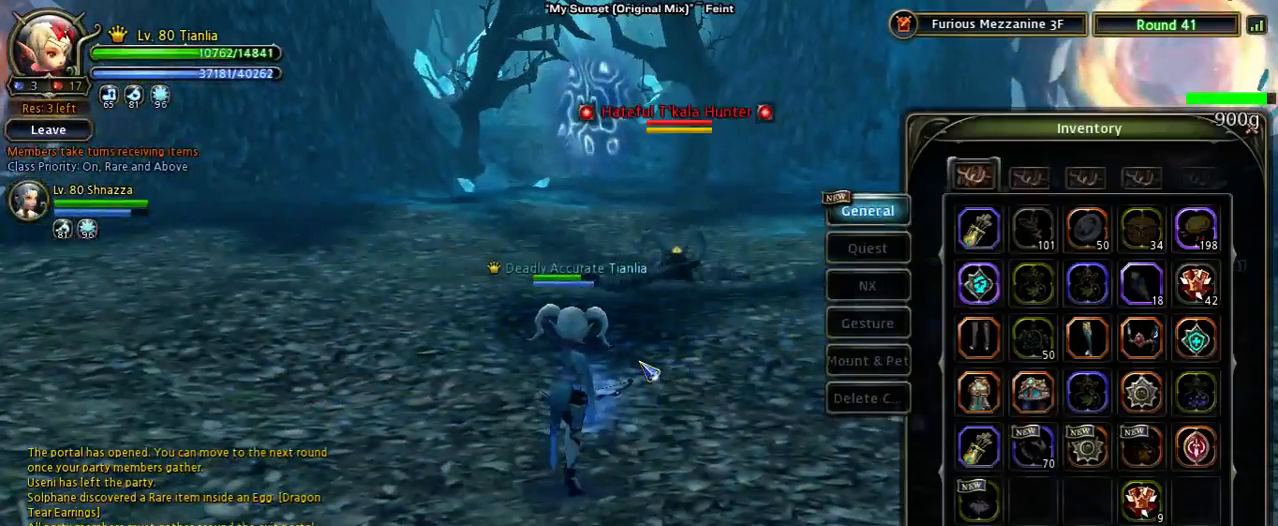
{"keys": [], "events": []}
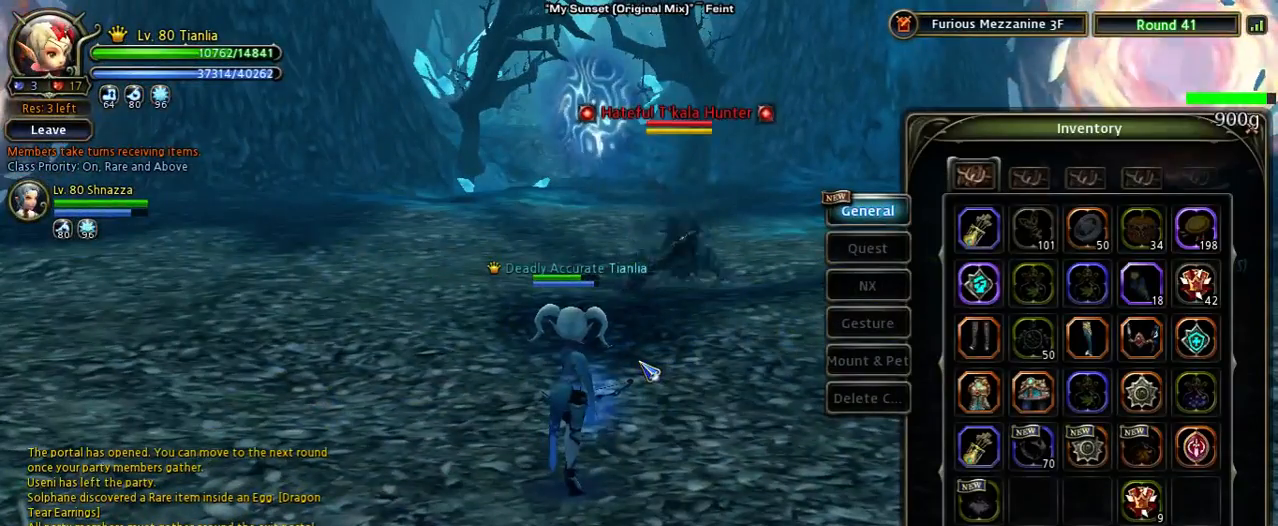
{"keys": [], "events": []}
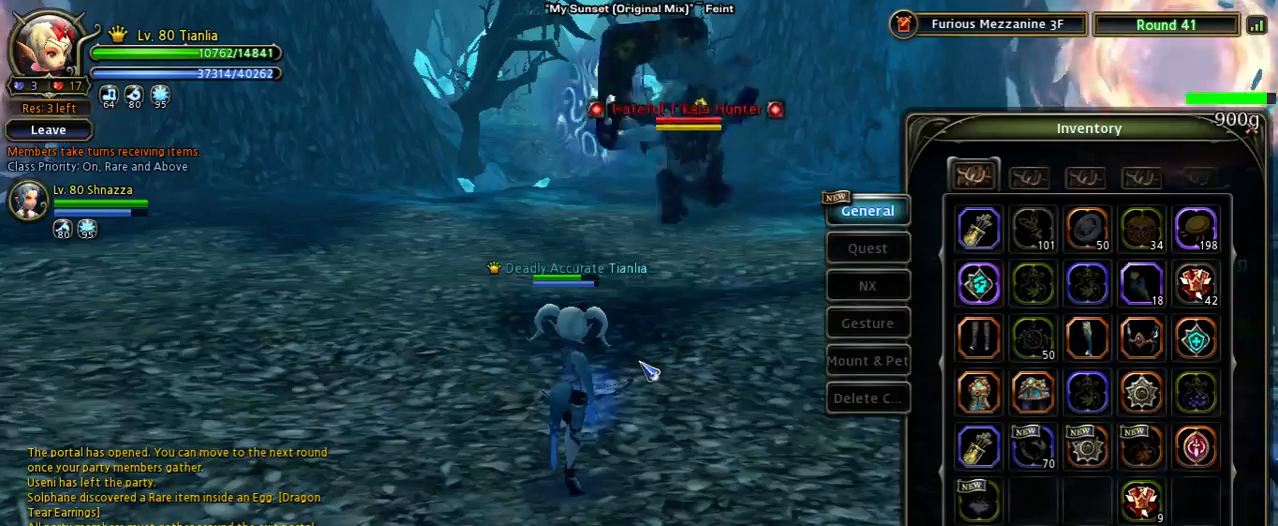
{"keys": [], "events": []}
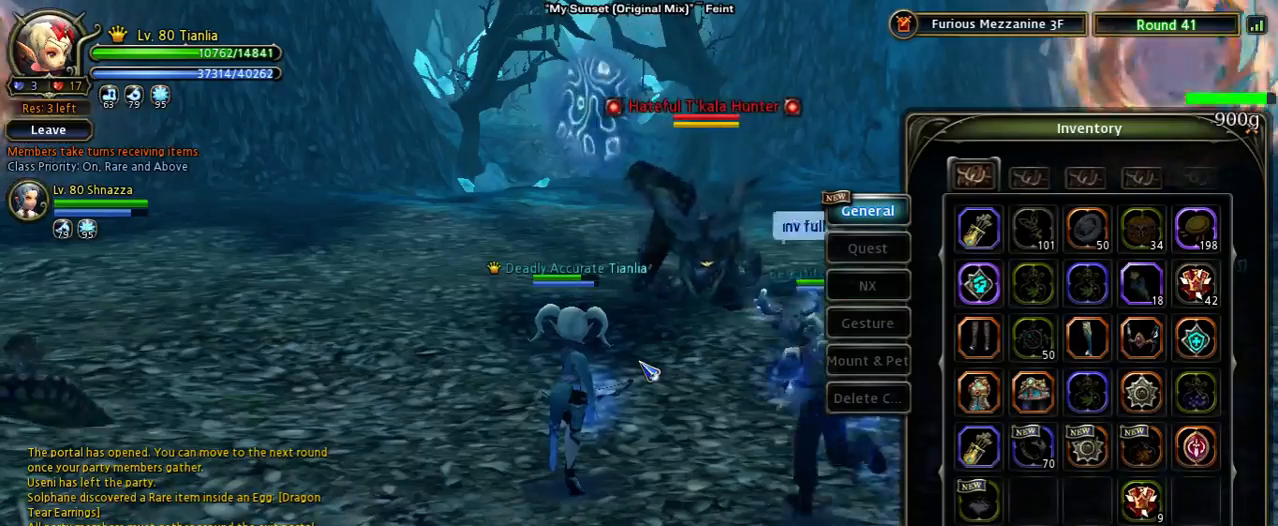
{"keys": [], "events": []}
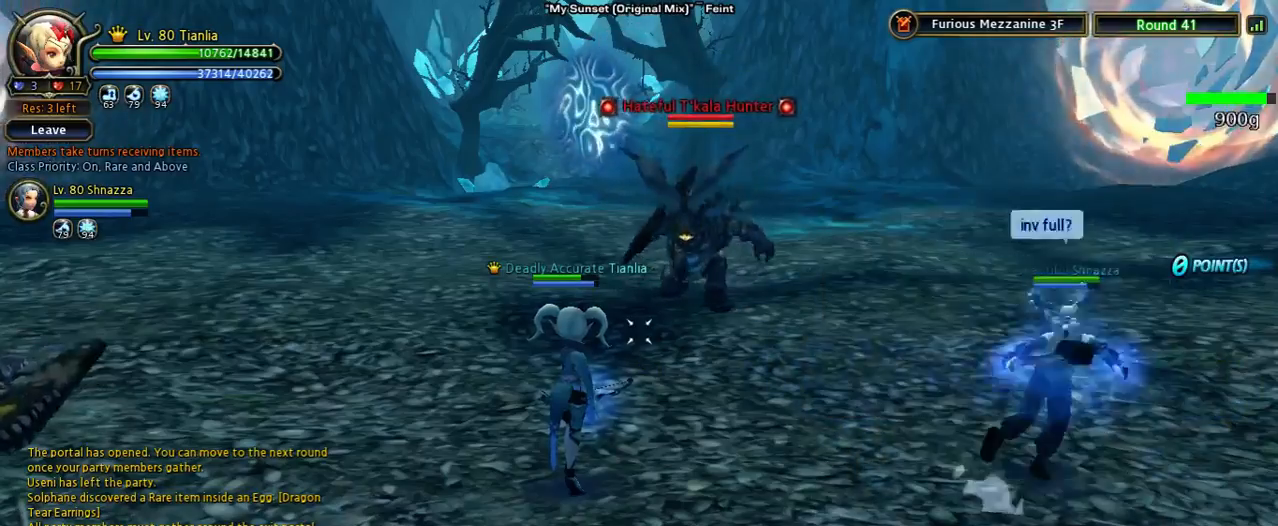
{"keys": [], "events": []}
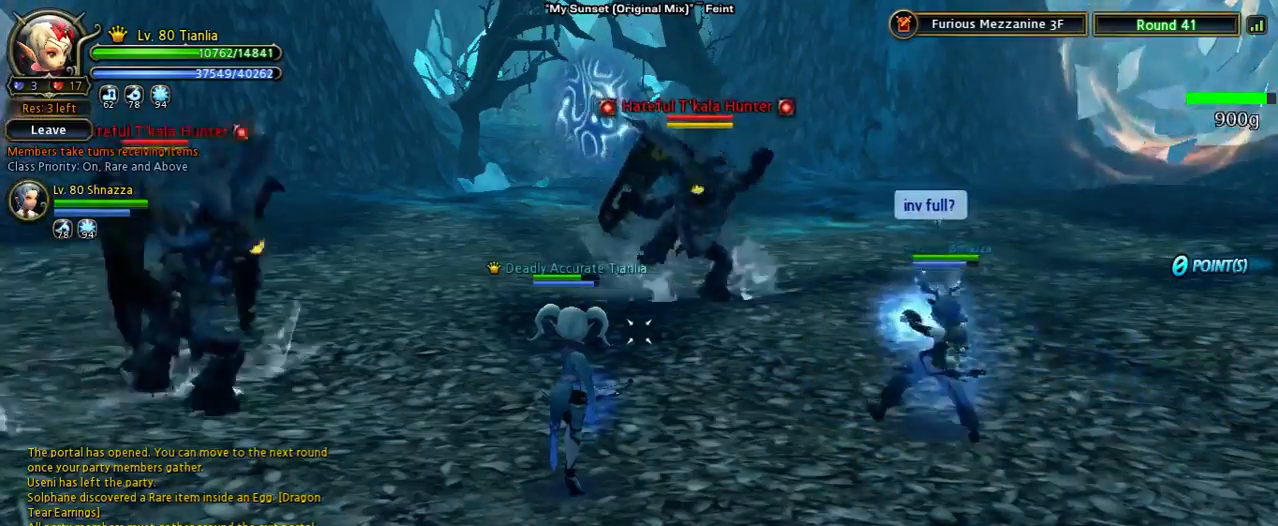
{"keys": ["a", "shift"], "events": [[367, "a", "down"], [367, "shift", "down"]]}
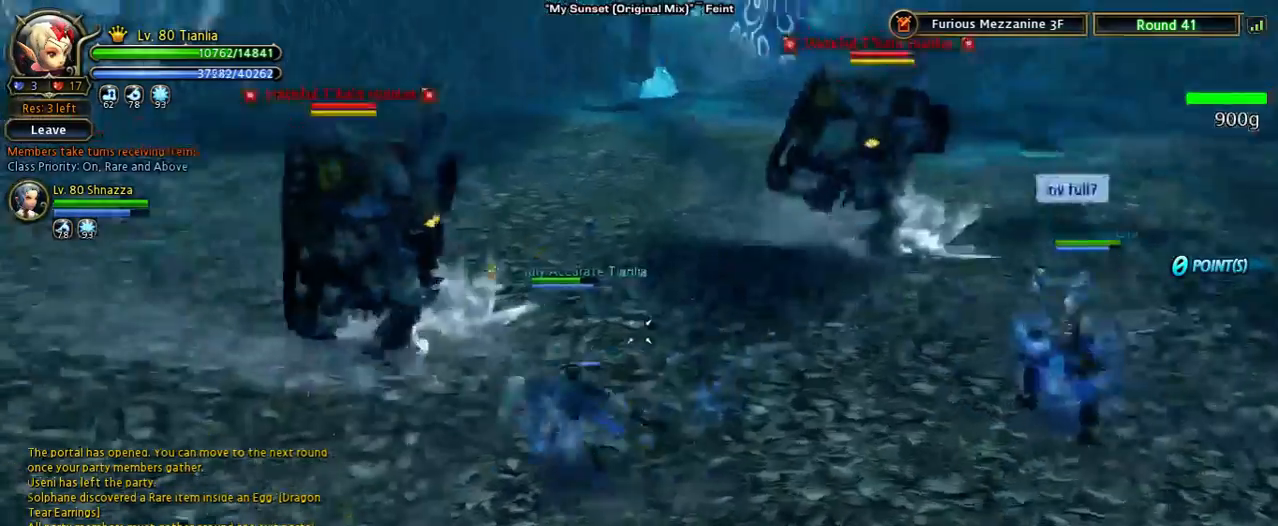
{"keys": ["a", "space"], "events": [[233, "shift", "up"], [233, "space", "down"]]}
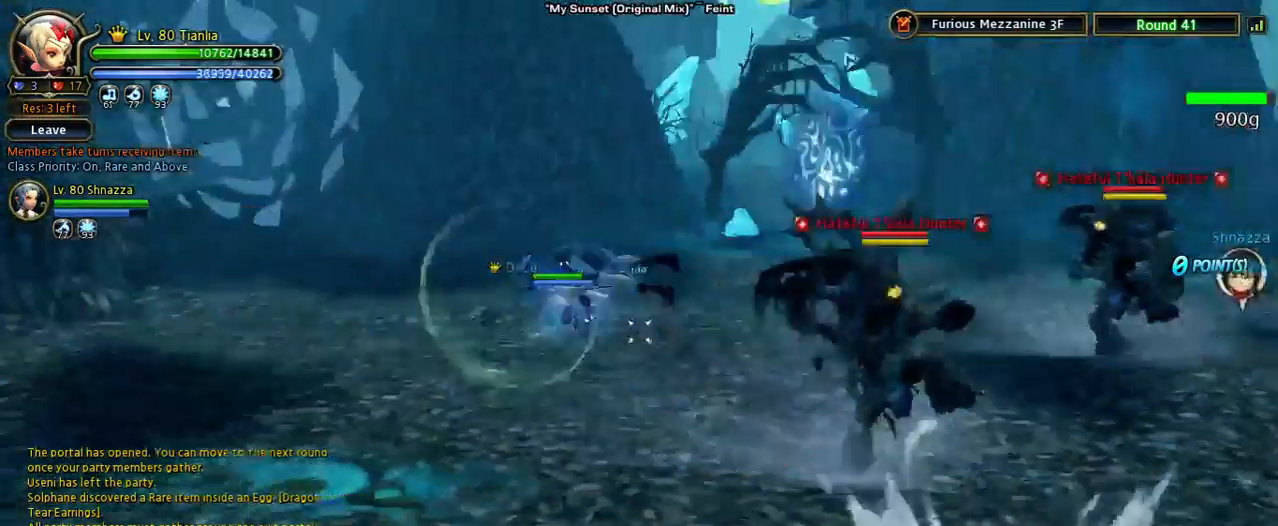
{"keys": [], "events": [[33, "a", "up"], [133, "space", "up"]]}
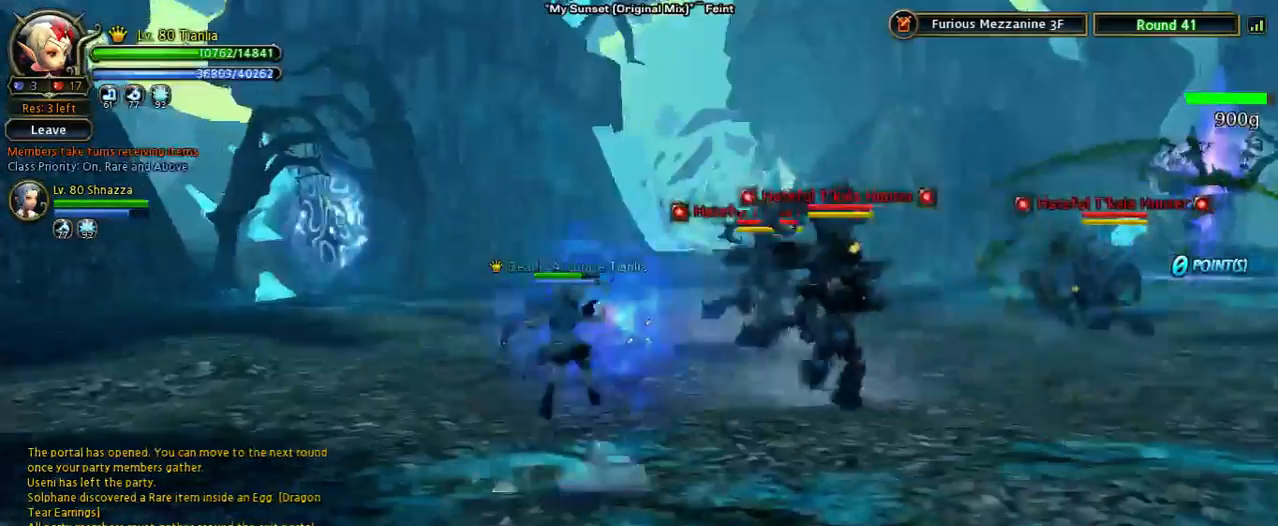
{"keys": ["w"], "events": [[500, "w", "down"]]}
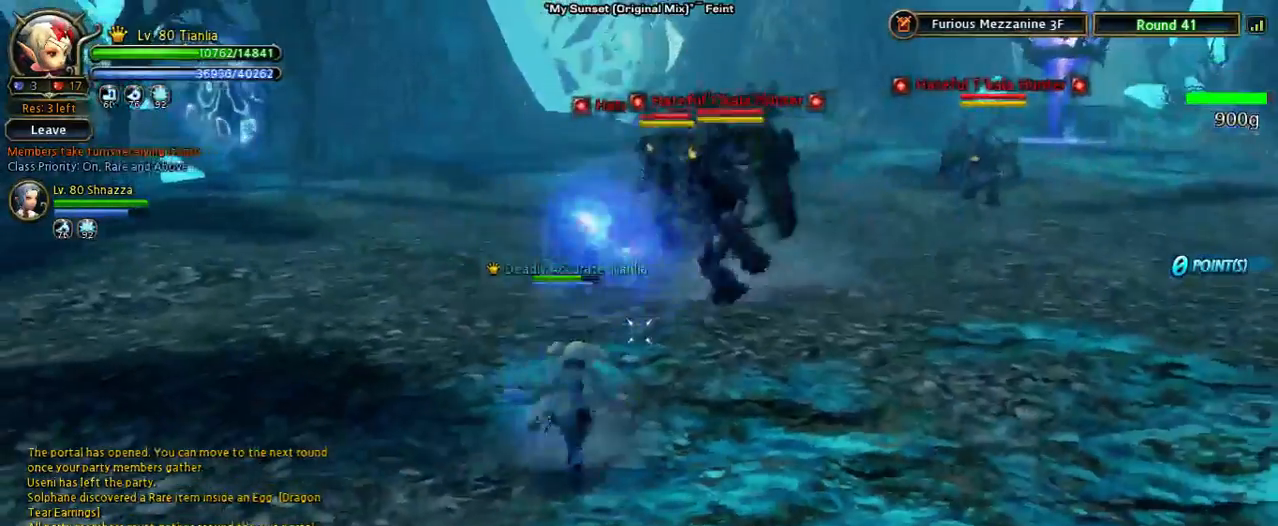
{"keys": ["a", "space", "w"], "events": [[100, "a", "down"], [333, "space", "down"]]}
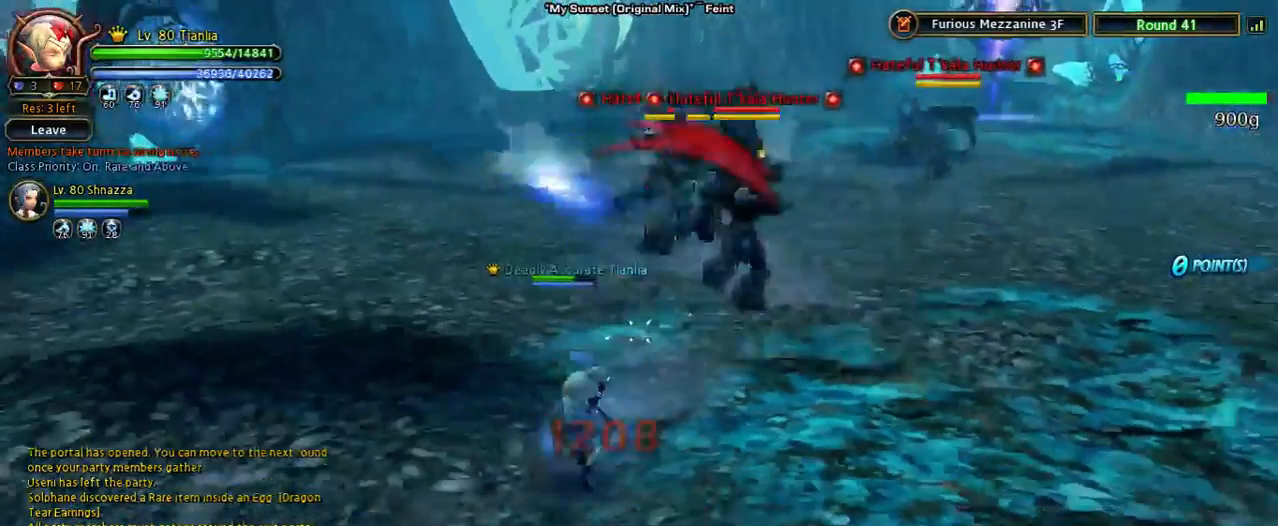
{"keys": ["s", "shift"], "events": [[200, "a", "up"], [200, "space", "up"], [200, "w", "up"], [400, "s", "down"], [400, "shift", "down"]]}
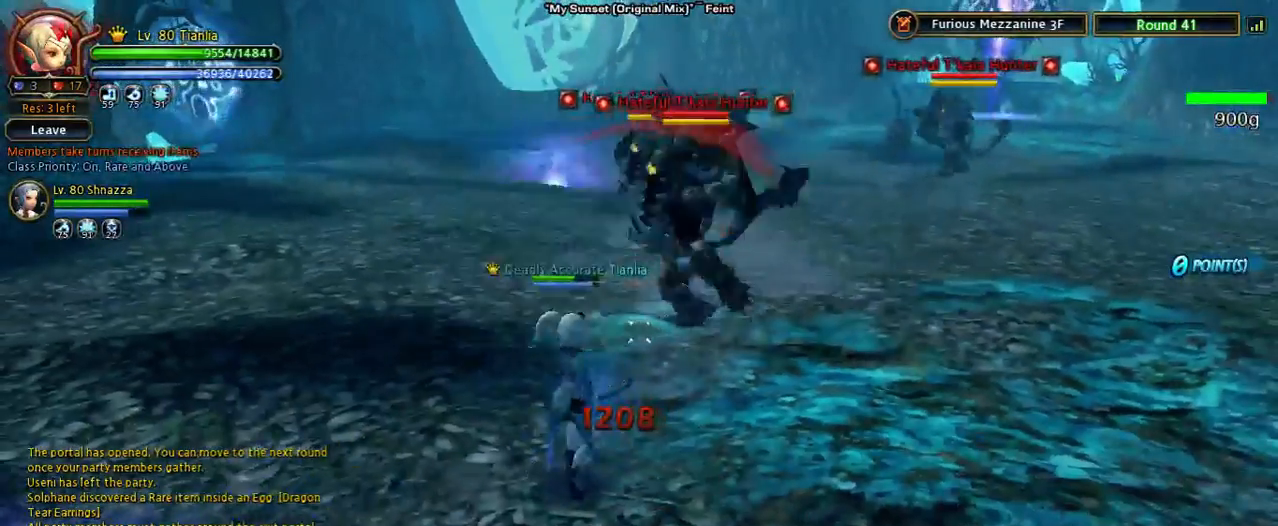
{"keys": [], "events": [[367, "shift", "up"], [433, "s", "up"]]}
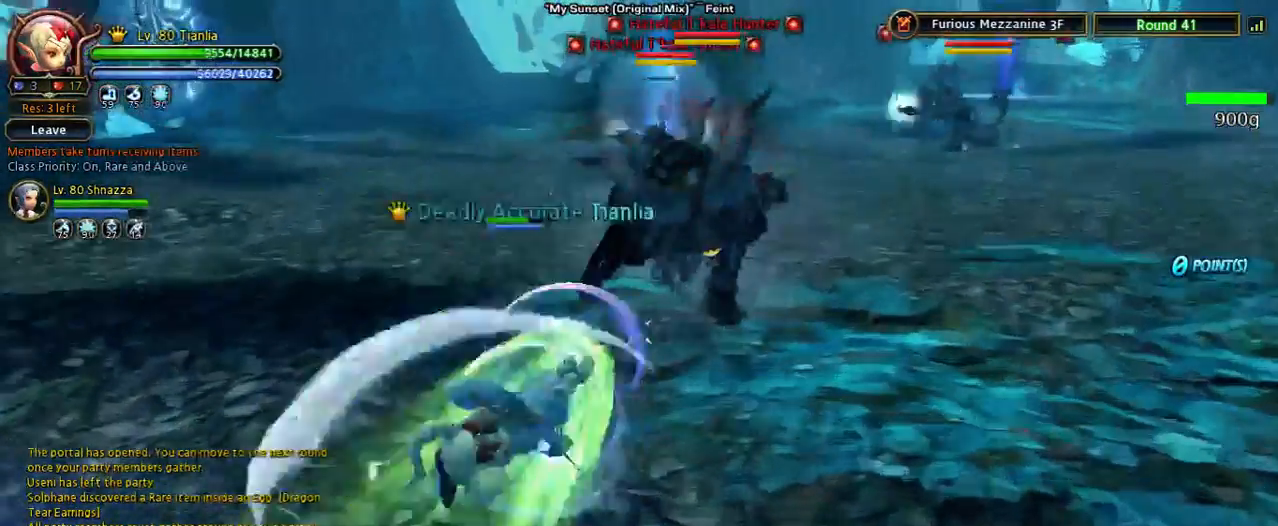
{"keys": ["w"], "events": [[300, "w", "down"]]}
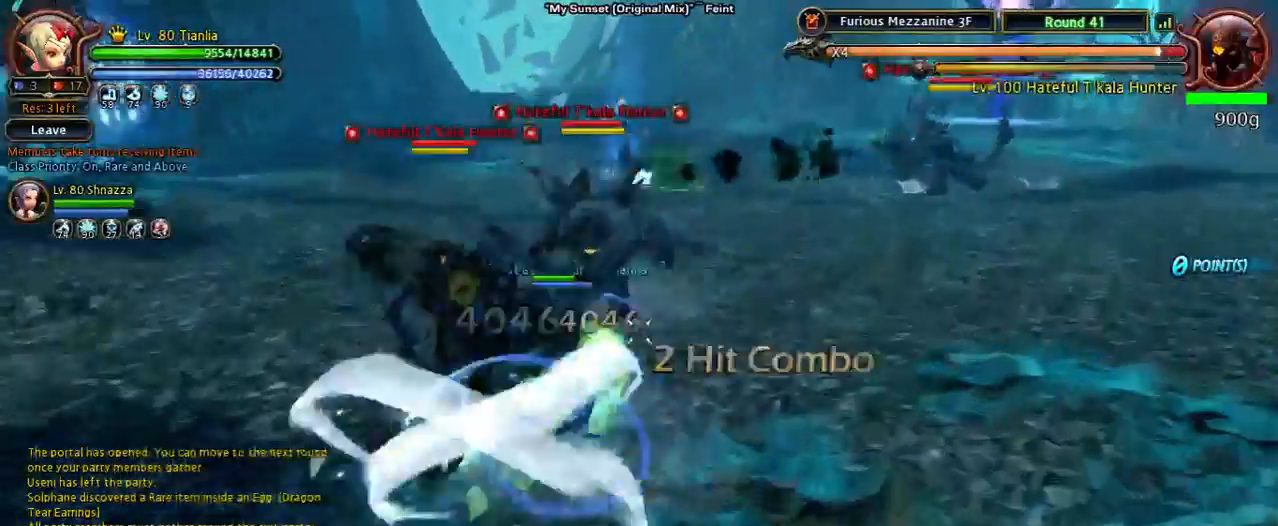
{"keys": ["w"], "events": [[367, "n", "down"], [500, "n", "up"]]}
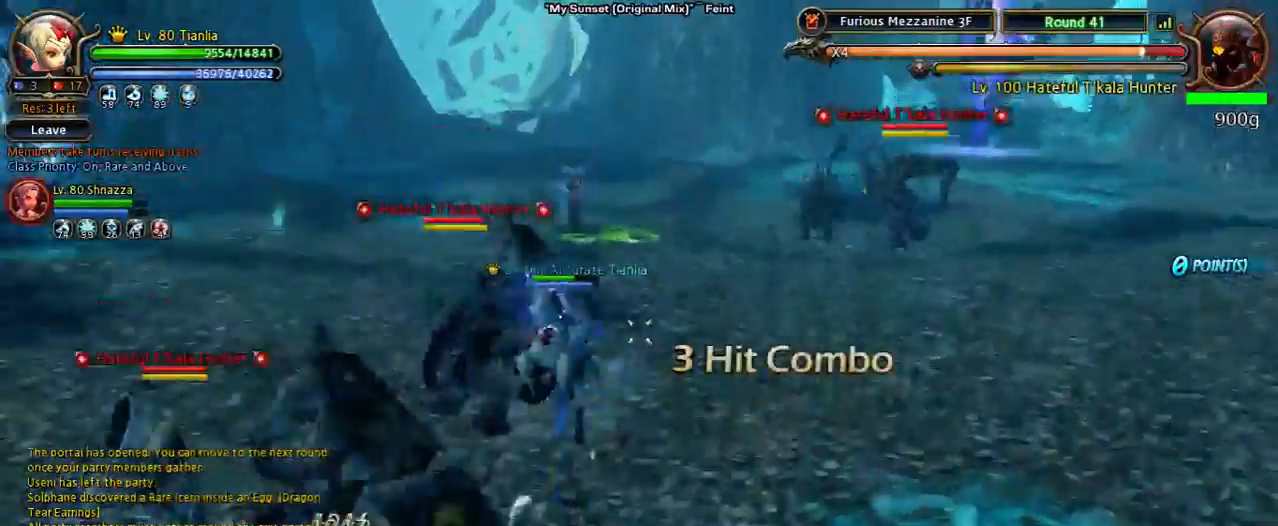
{"keys": ["shift", "w"], "events": [[133, "w", "up"], [500, "shift", "down"], [500, "w", "down"]]}
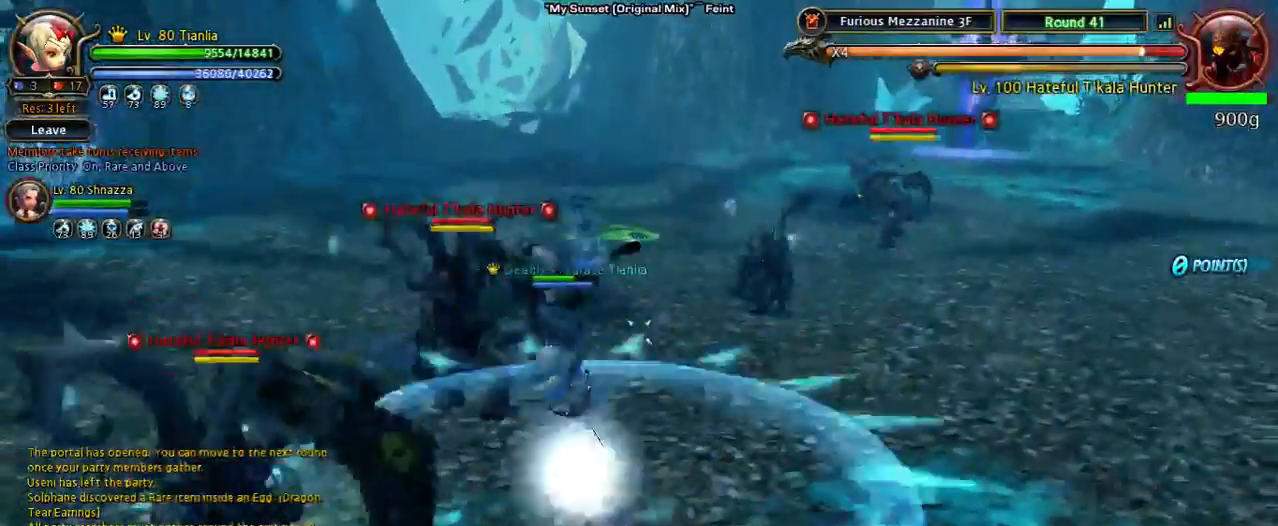
{"keys": ["w"], "events": [[467, "shift", "up"]]}
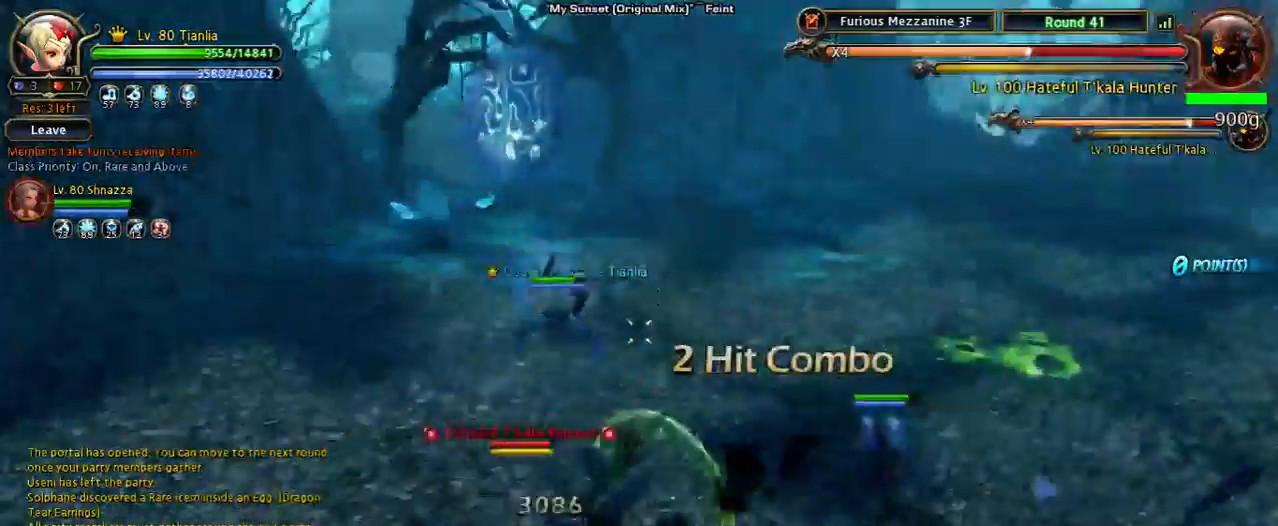
{"keys": ["w"], "events": [[33, "space", "down"], [333, "space", "up"]]}
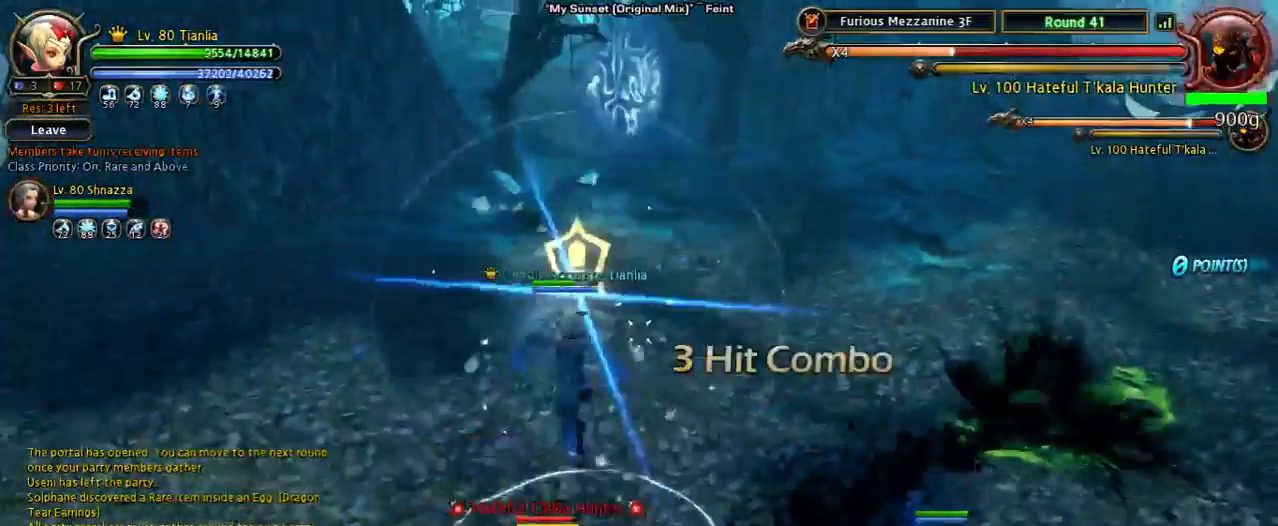
{"keys": ["w"], "events": [[67, "space", "down"], [367, "space", "up"]]}
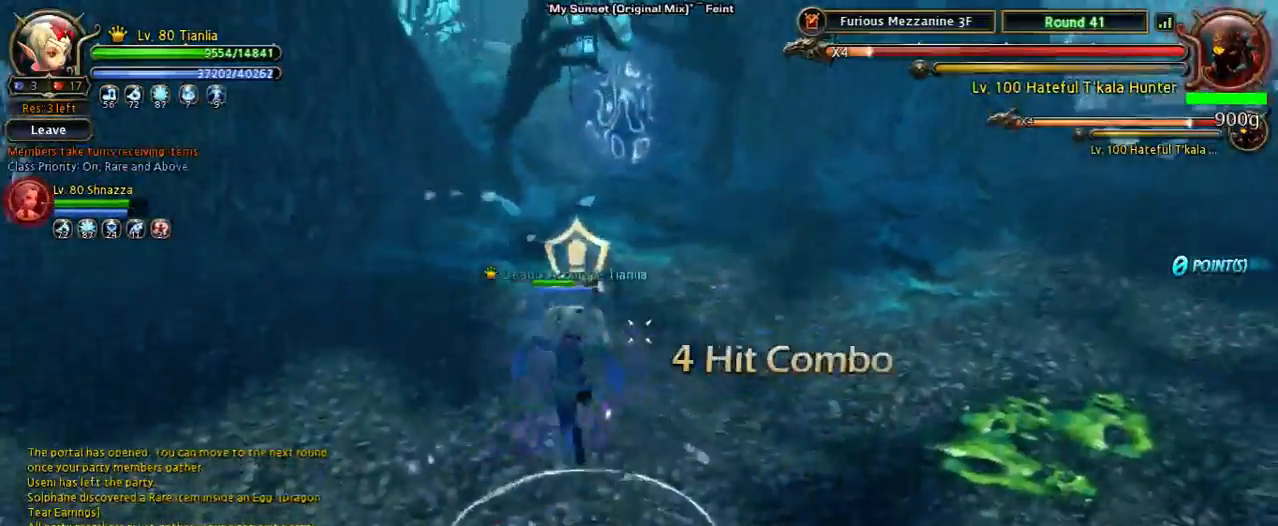
{"keys": ["space", "w"], "events": [[233, "space", "down"]]}
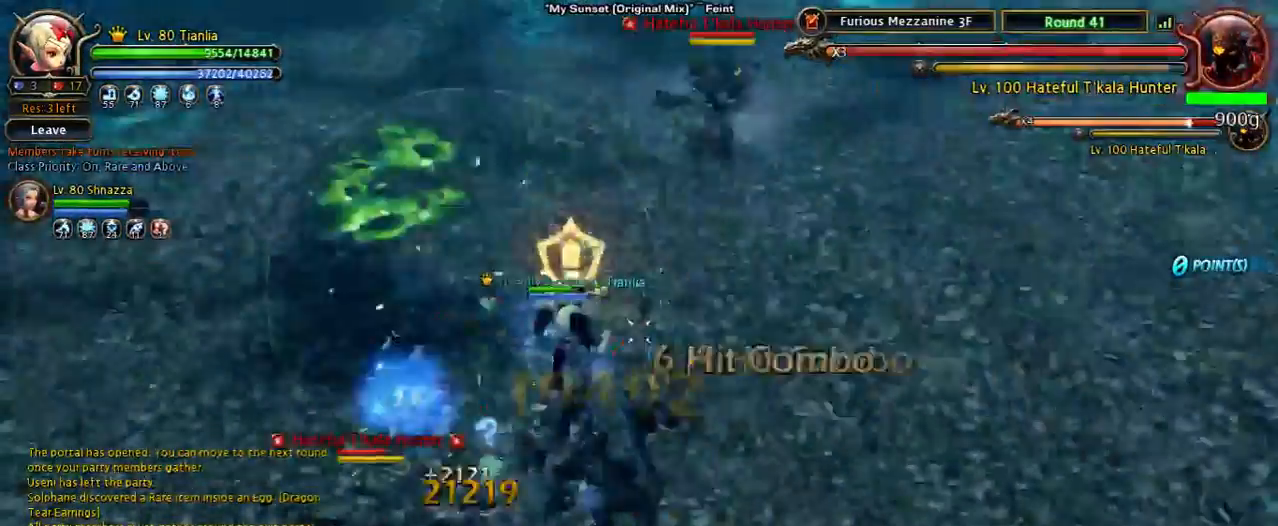
{"keys": ["s", "shift"], "events": [[133, "space", "up"], [133, "w", "up"], [433, "s", "down"], [433, "shift", "down"]]}